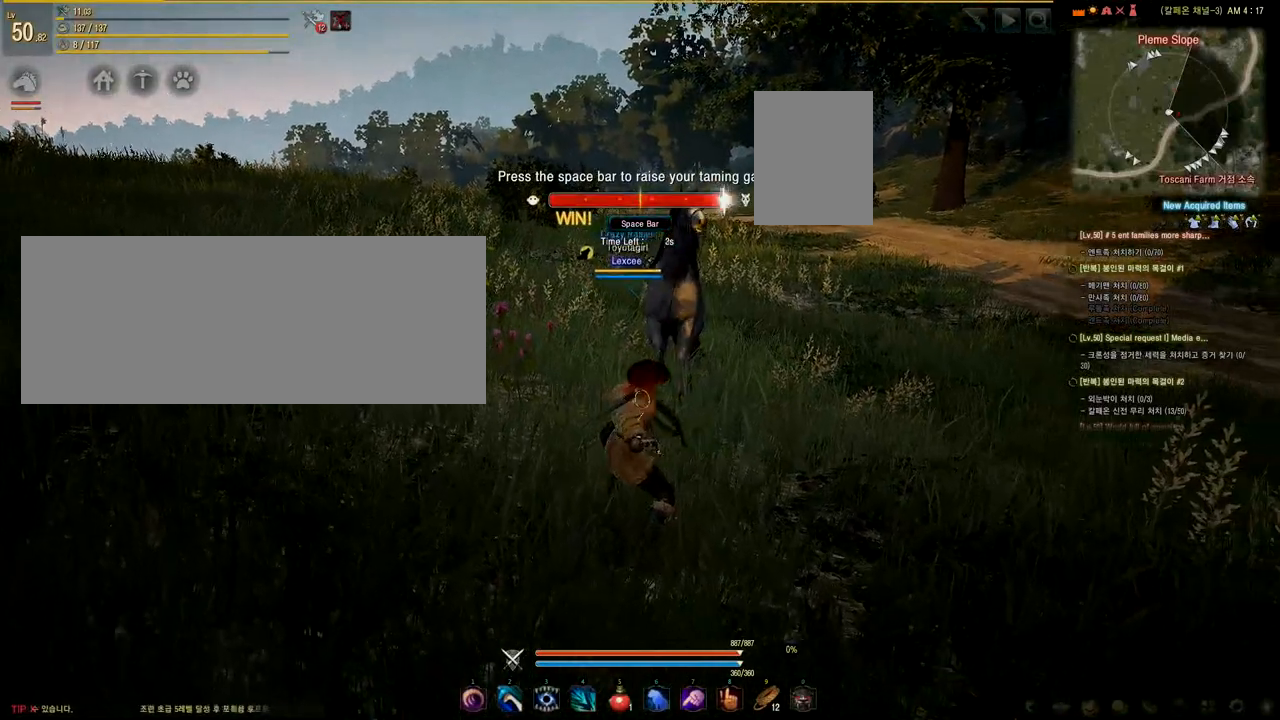
Gameplay with keyboard and mouse; each line is a JSON object with the keys and mouse buttons held at the frame after it. "events" lists presses ("down") and releases ("up") of "a", "d", "e", "f", "q", "s", "shift", "space", "tab", "w", "mouse_left" and "mouse_right" between this image and that frame as [ms after this image, input, new state], when the widget could be followed in between. "mouse_left", "mouse_right" = the "left", "right" buttons of the "mouse" list. No other keys are recorded. Mouse movement is not recorded.
{"keys": [], "mouse": [], "events": [[209, "space", "down"], [251, "space", "up"], [334, "space", "down"], [376, "space", "up"], [459, "space", "down"], [501, "space", "up"]]}
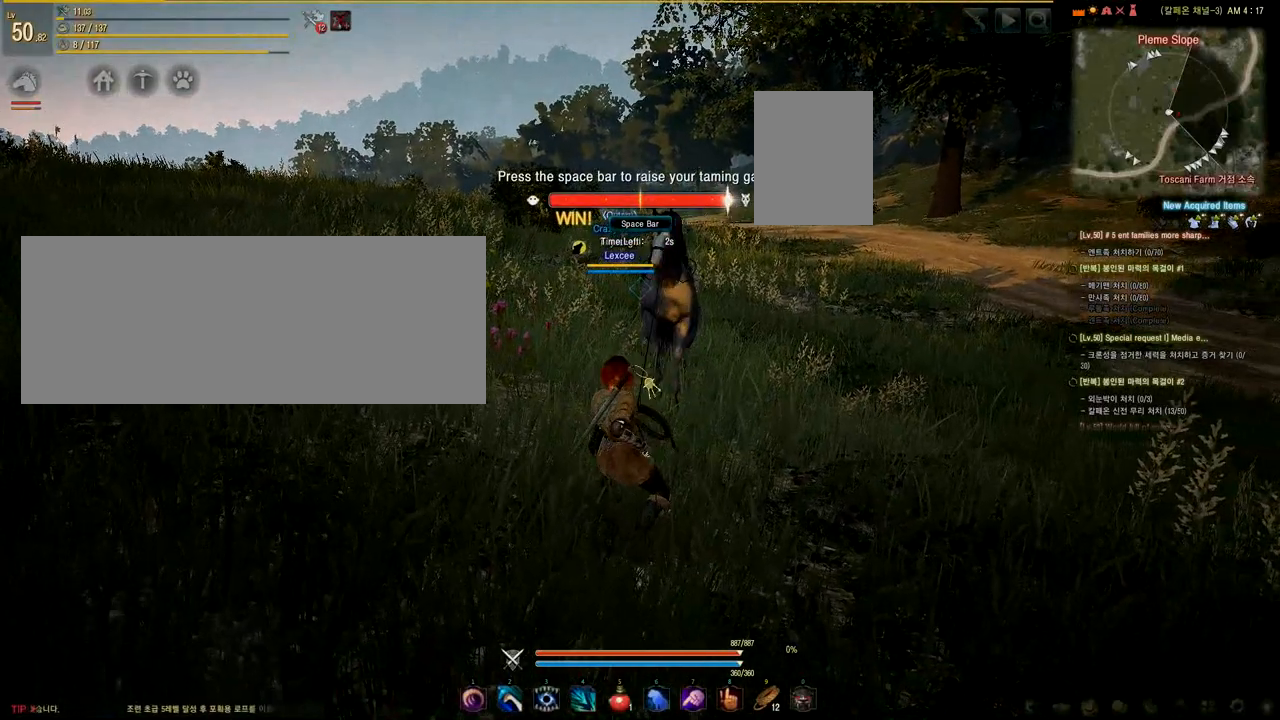
{"keys": [], "mouse": [], "events": [[83, "space", "down"], [167, "space", "up"], [250, "space", "down"], [292, "space", "up"]]}
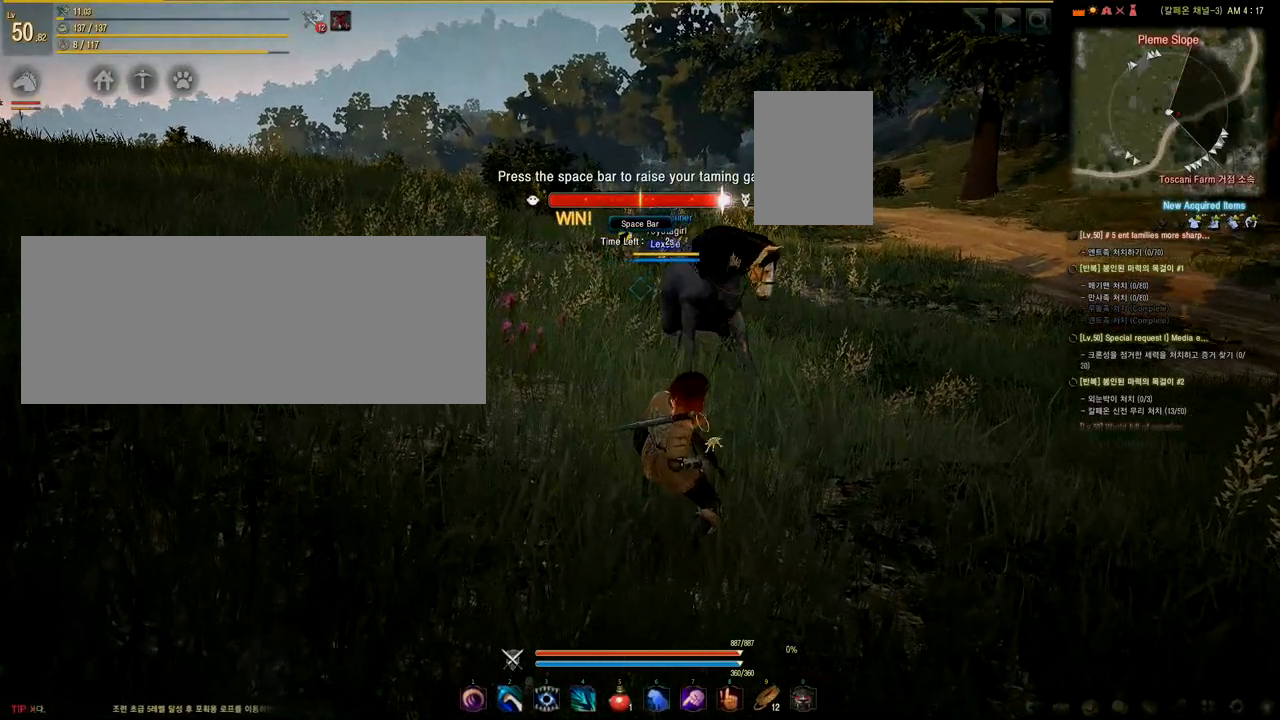
{"keys": [], "mouse": [], "events": [[42, "space", "down"], [84, "space", "up"], [292, "space", "down"], [376, "space", "up"]]}
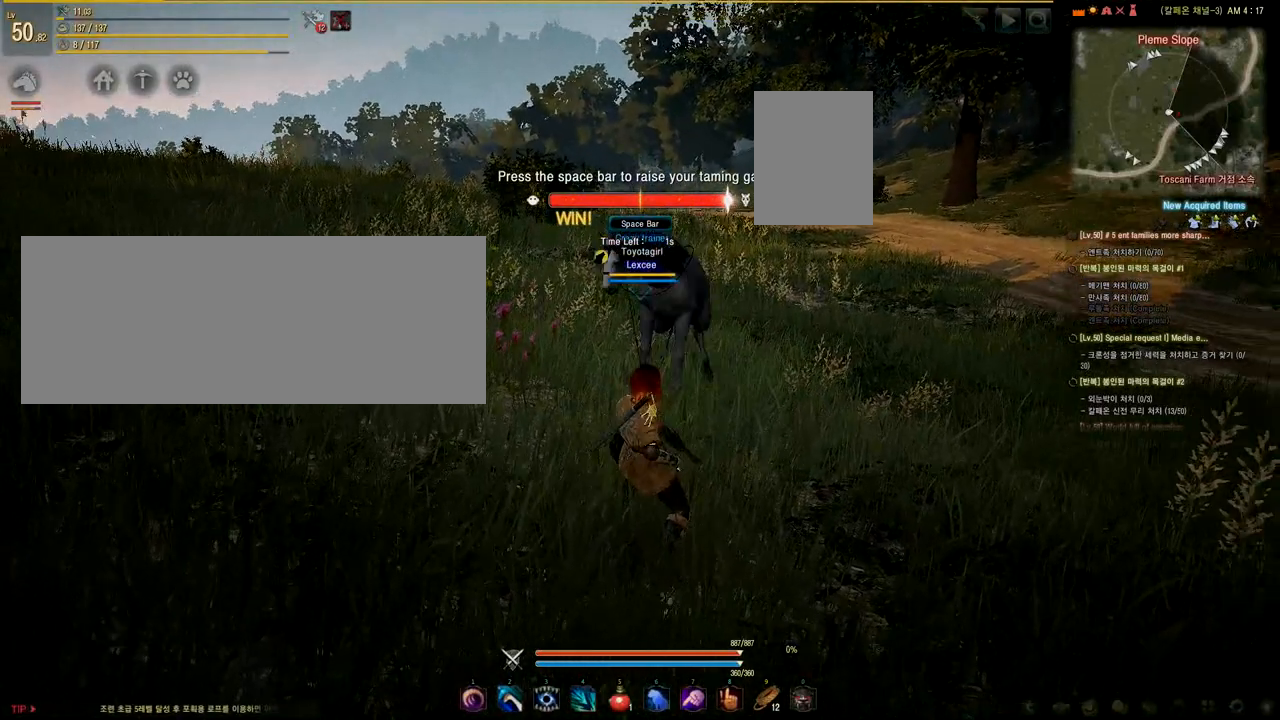
{"keys": [], "mouse": [], "events": [[209, "space", "down"], [250, "space", "up"], [375, "space", "down"], [417, "space", "up"]]}
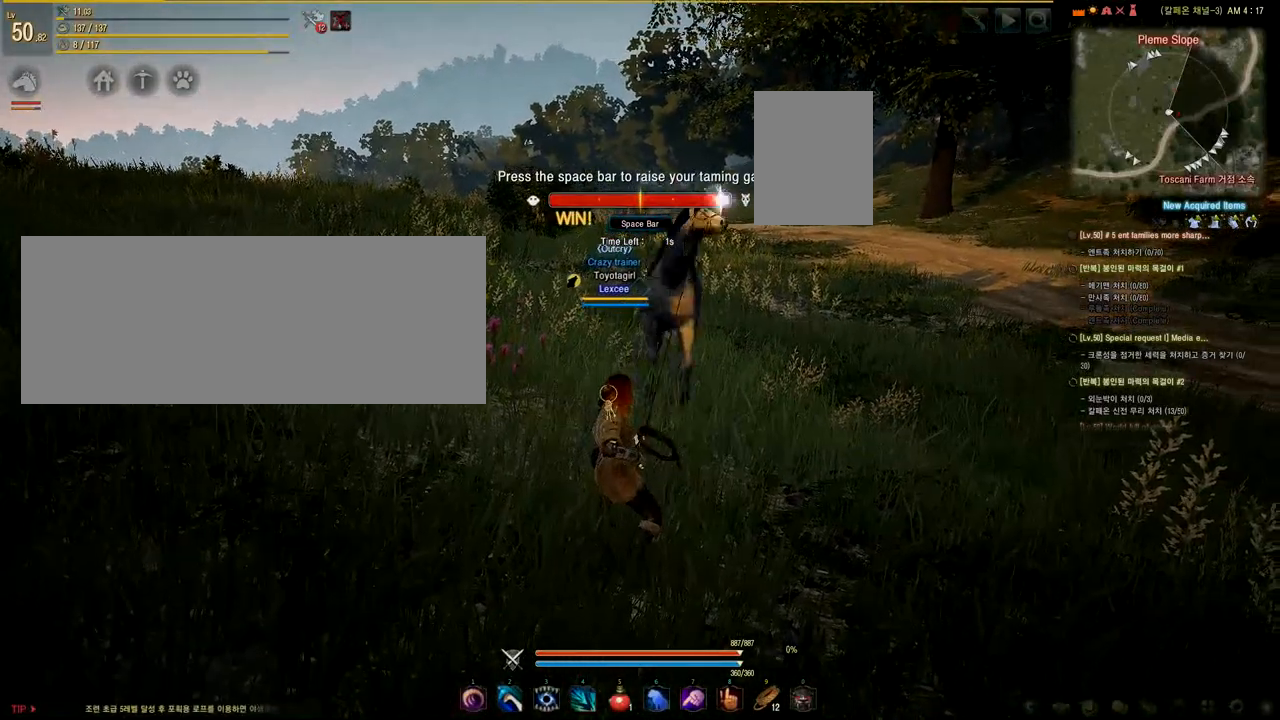
{"keys": [], "mouse": [], "events": [[84, "space", "down"], [126, "space", "up"], [251, "space", "down"], [292, "space", "up"], [418, "space", "down"], [459, "space", "up"]]}
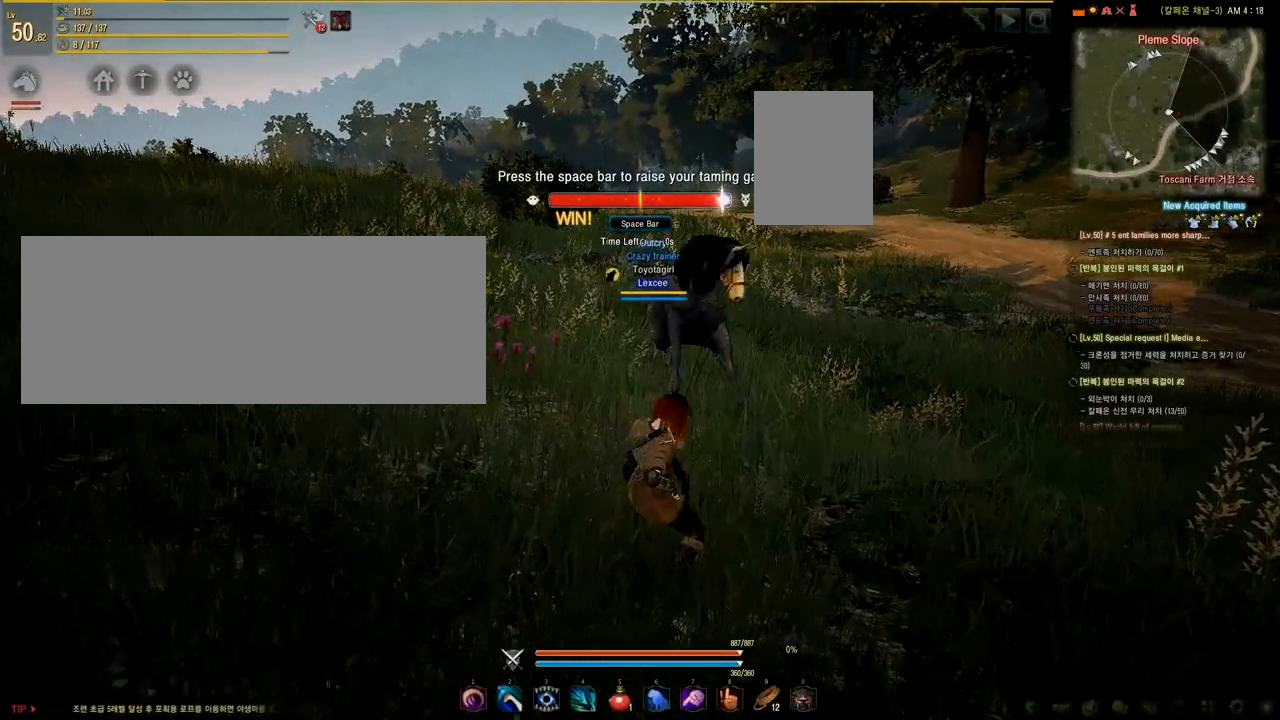
{"keys": [], "mouse": [], "events": [[83, "space", "down"], [125, "space", "up"]]}
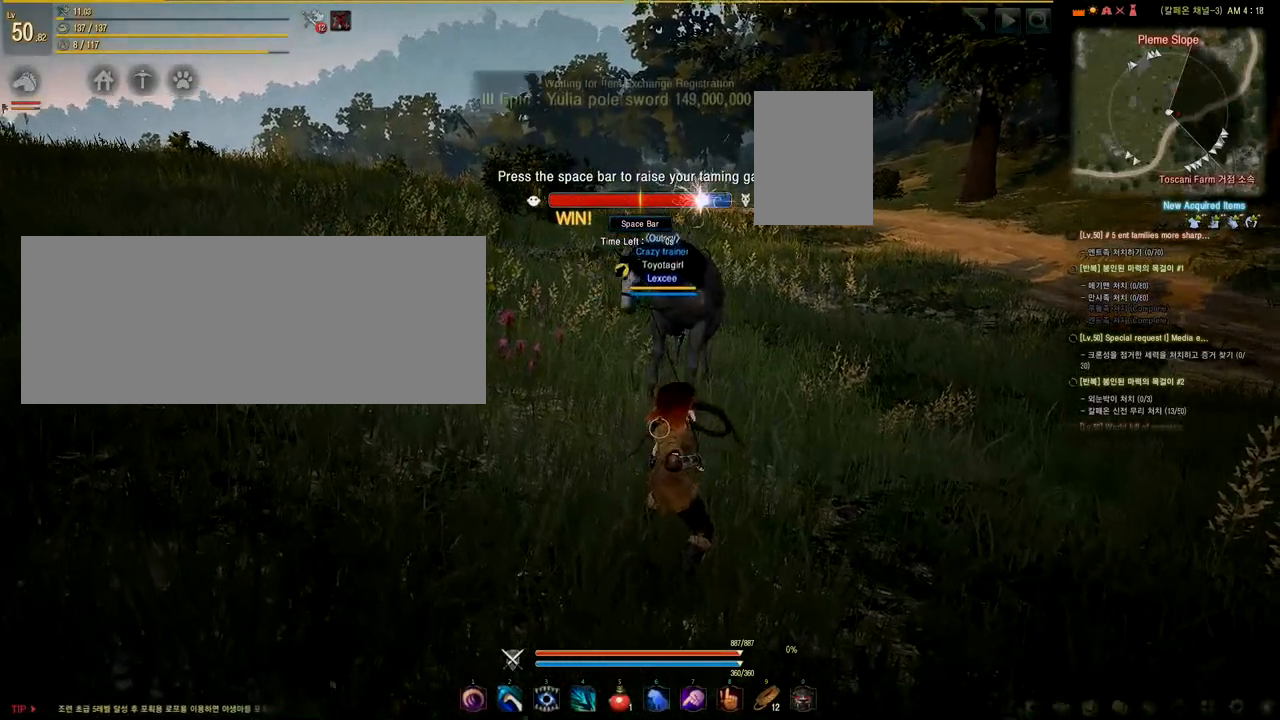
{"keys": ["w"], "mouse": [], "events": [[459, "w", "down"]]}
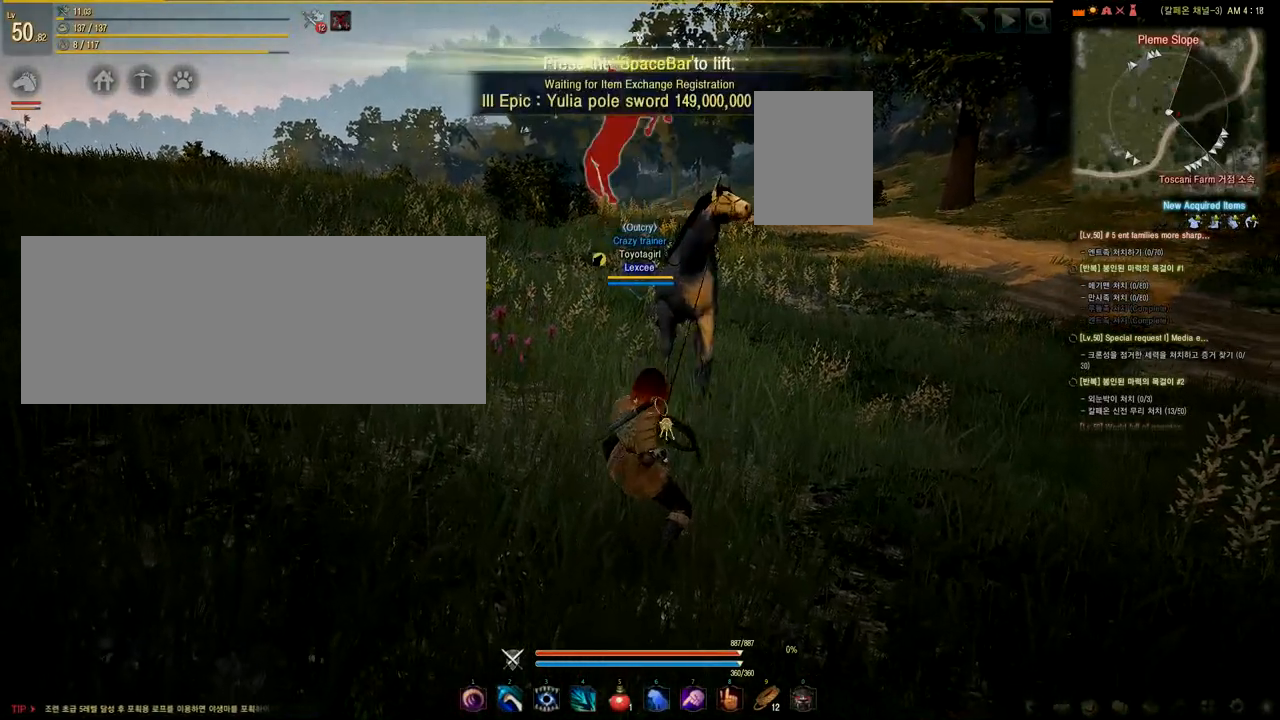
{"keys": ["d", "w"], "mouse": [], "events": [[375, "d", "down"]]}
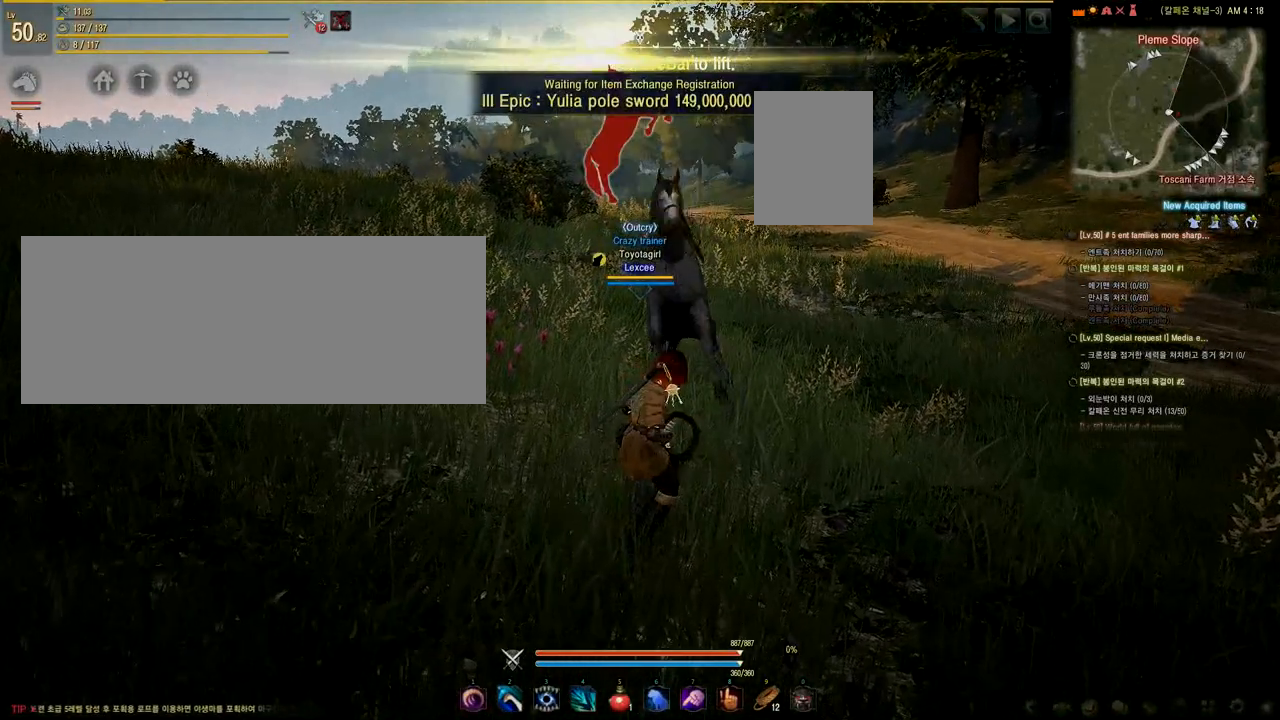
{"keys": ["d", "w"], "mouse": [], "events": [[42, "d", "up"], [501, "d", "down"]]}
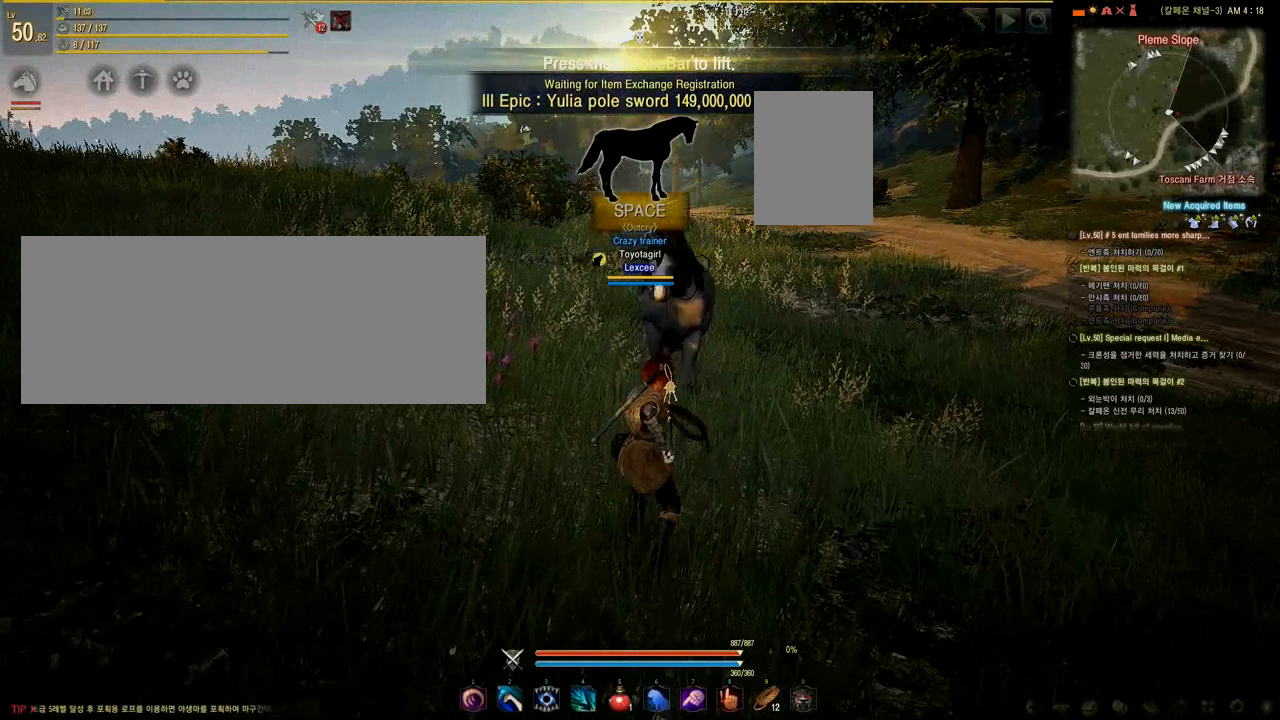
{"keys": ["w"], "mouse": [], "events": [[167, "d", "up"]]}
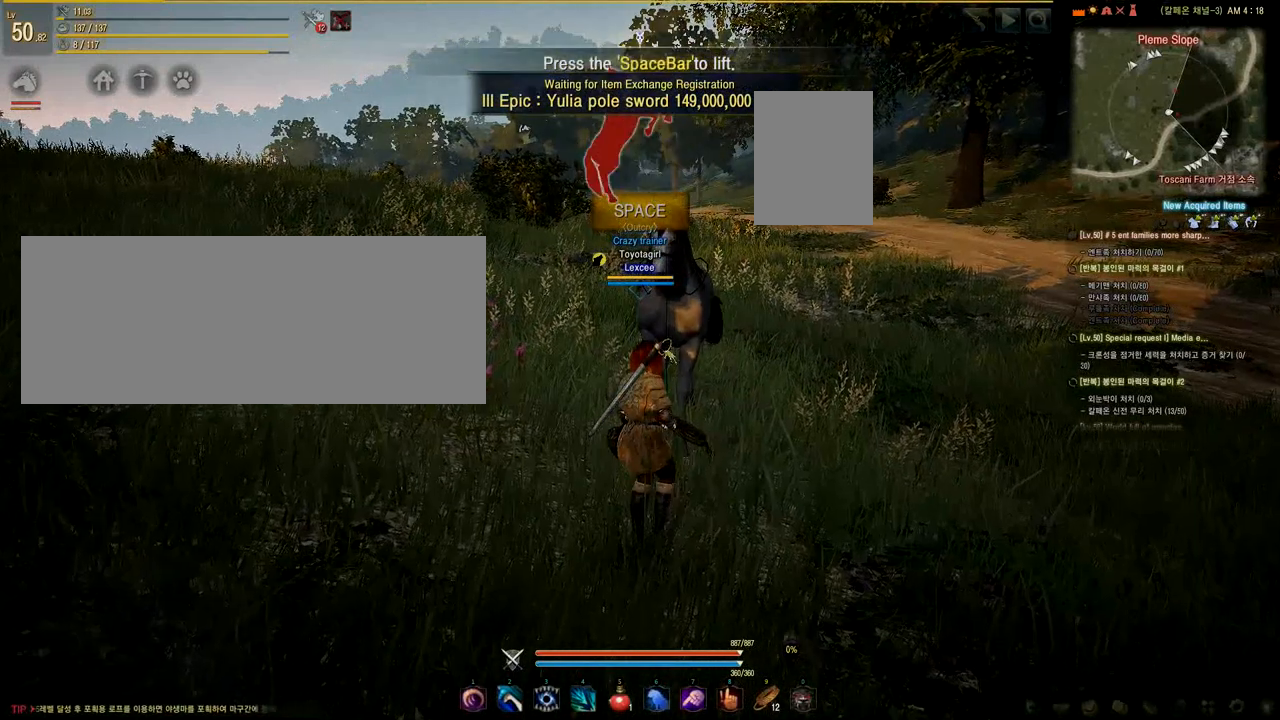
{"keys": ["w"], "mouse": [], "events": [[42, "d", "down"], [167, "d", "up"]]}
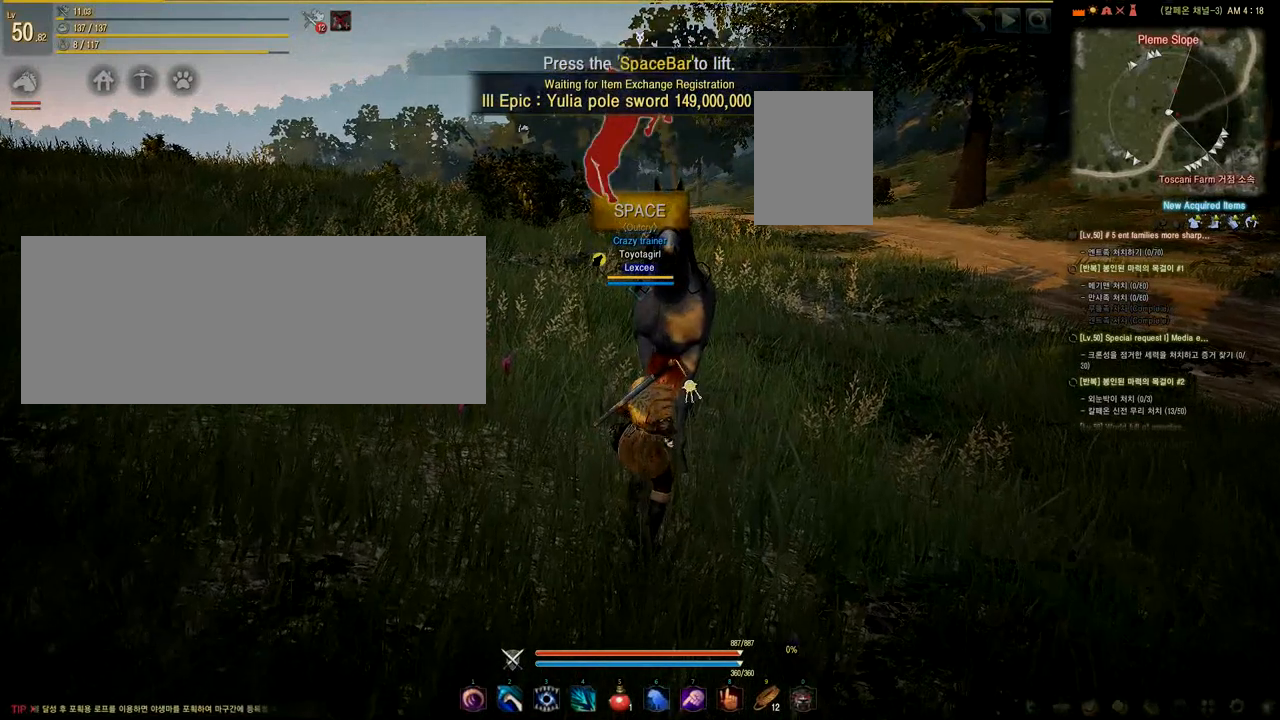
{"keys": ["w"], "mouse": [], "events": [[83, "d", "down"], [250, "d", "up"]]}
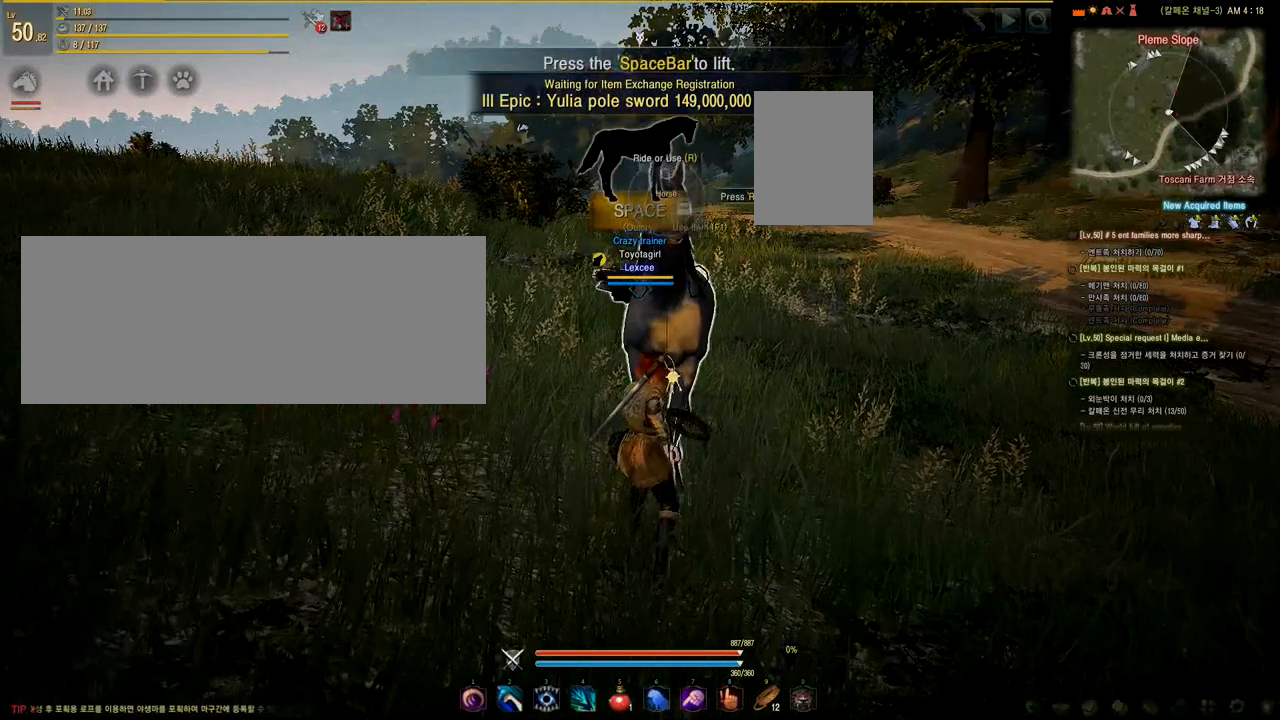
{"keys": [], "mouse": [], "events": [[459, "w", "up"]]}
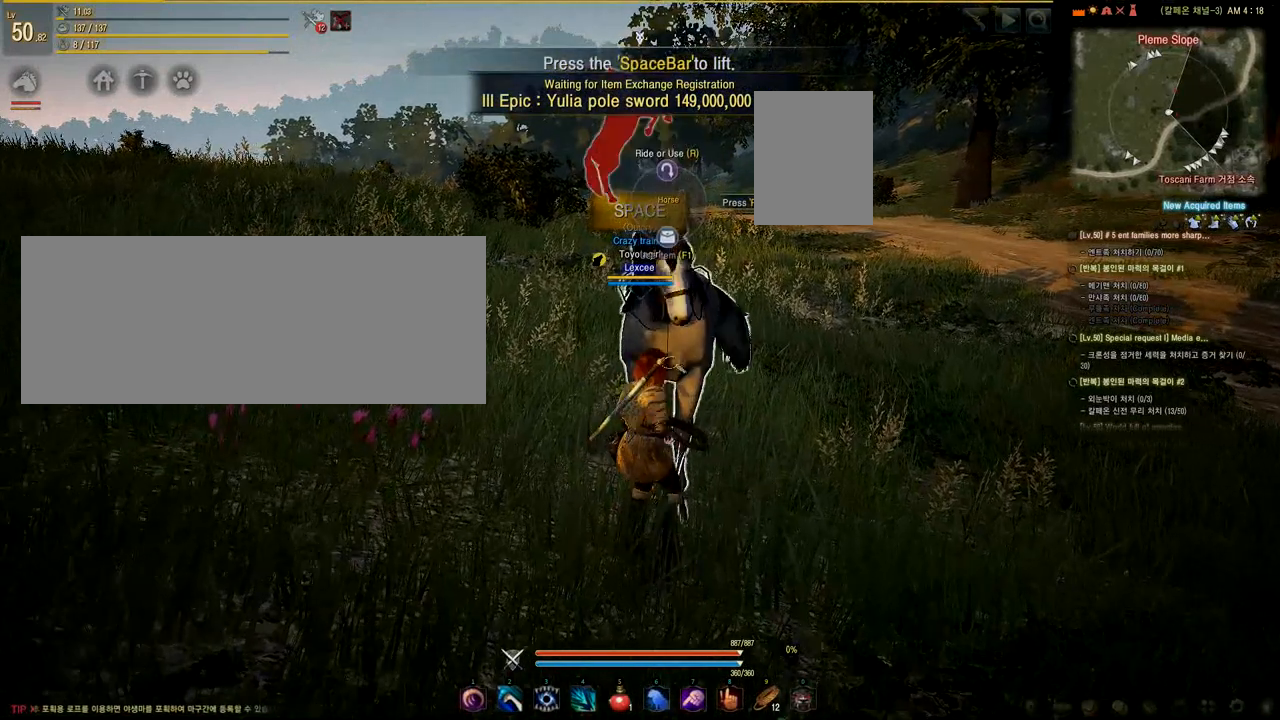
{"keys": [], "mouse": [], "events": []}
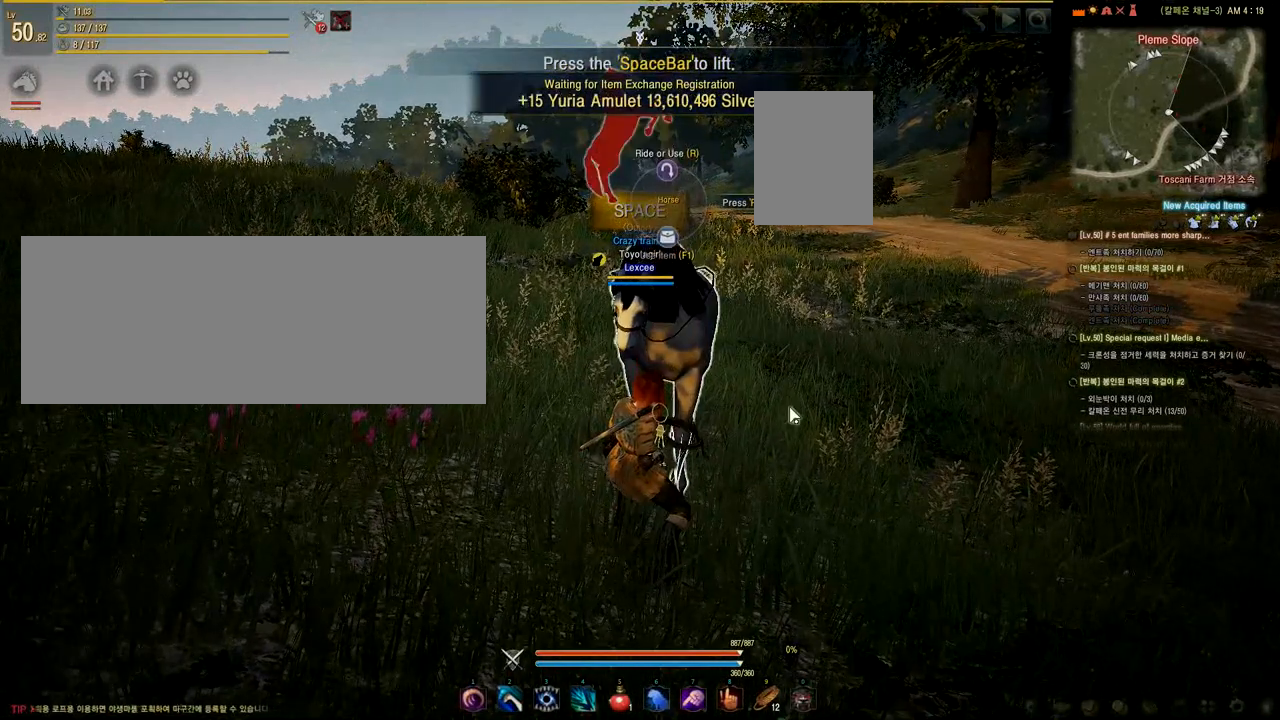
{"keys": [], "mouse": [], "events": []}
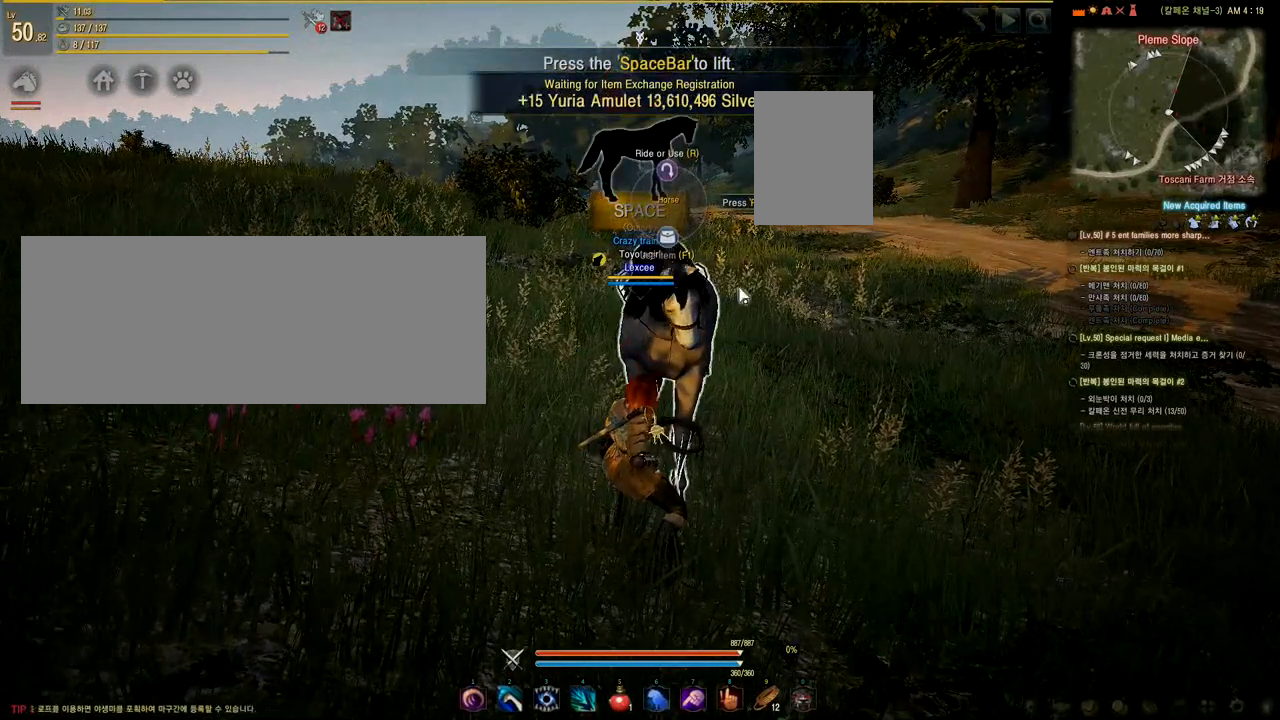
{"keys": [], "mouse": [], "events": []}
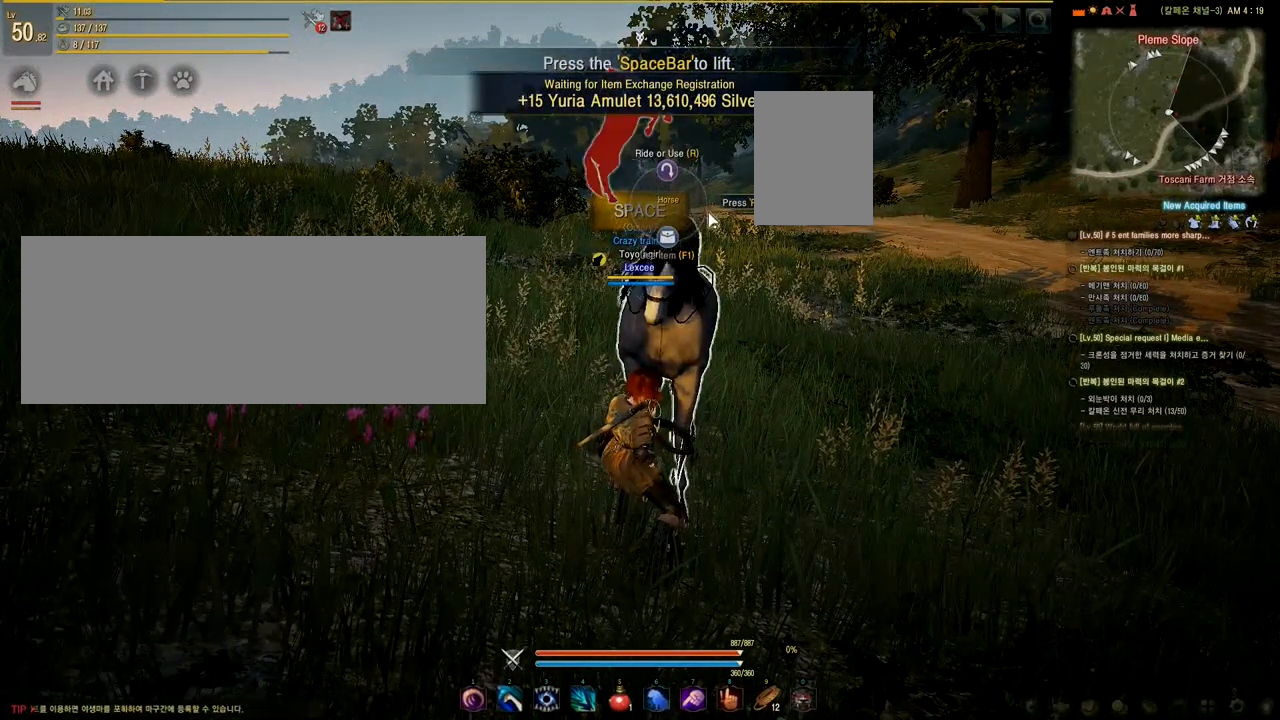
{"keys": [], "mouse": [], "events": []}
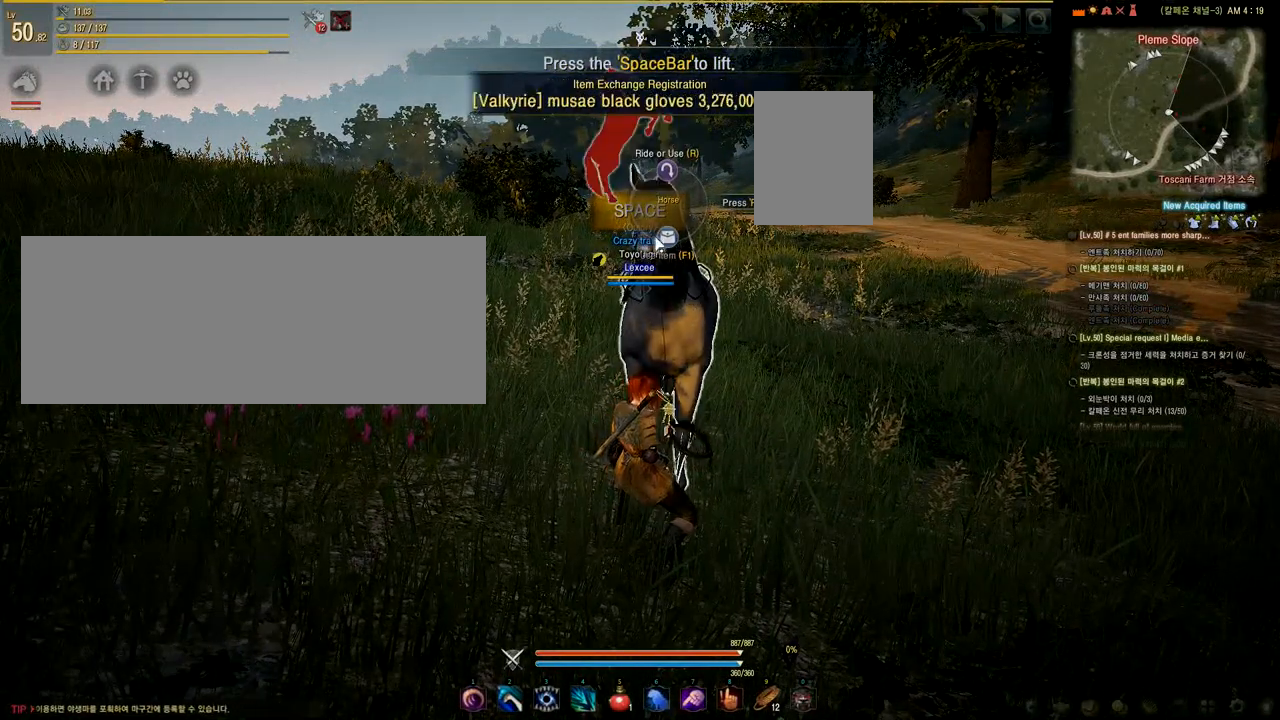
{"keys": [], "mouse": [], "events": []}
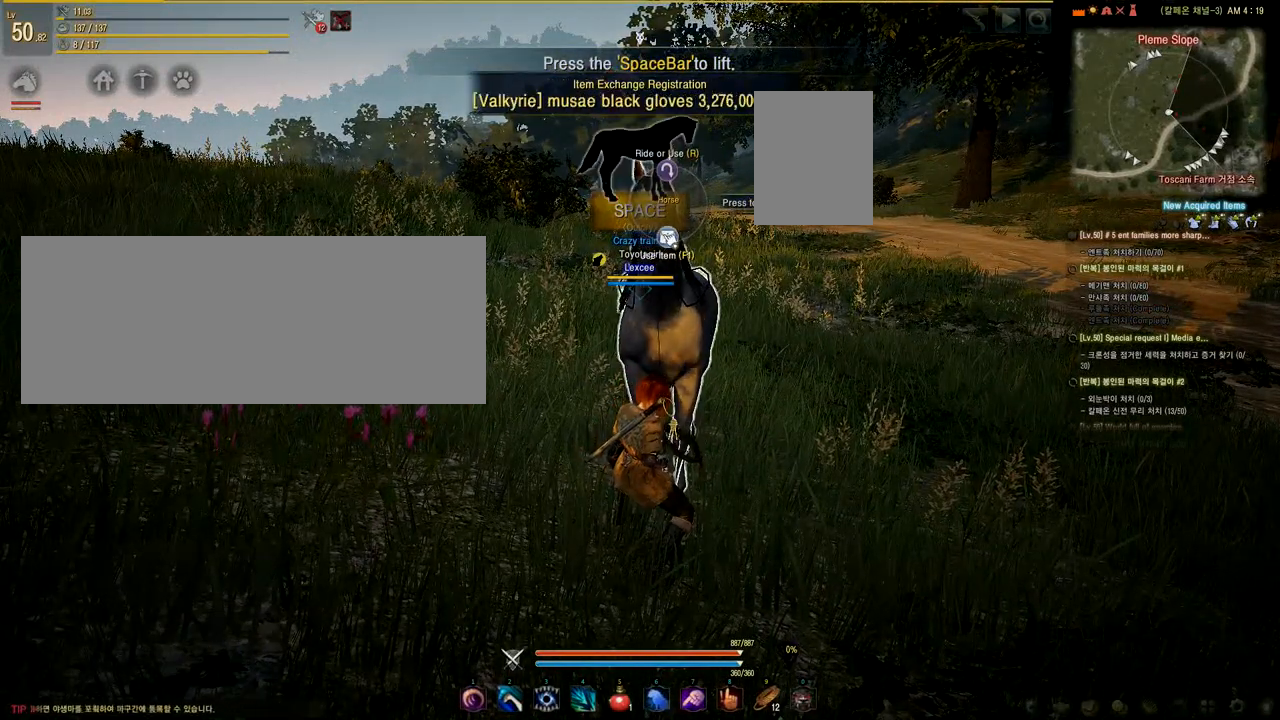
{"keys": [], "mouse": [], "events": []}
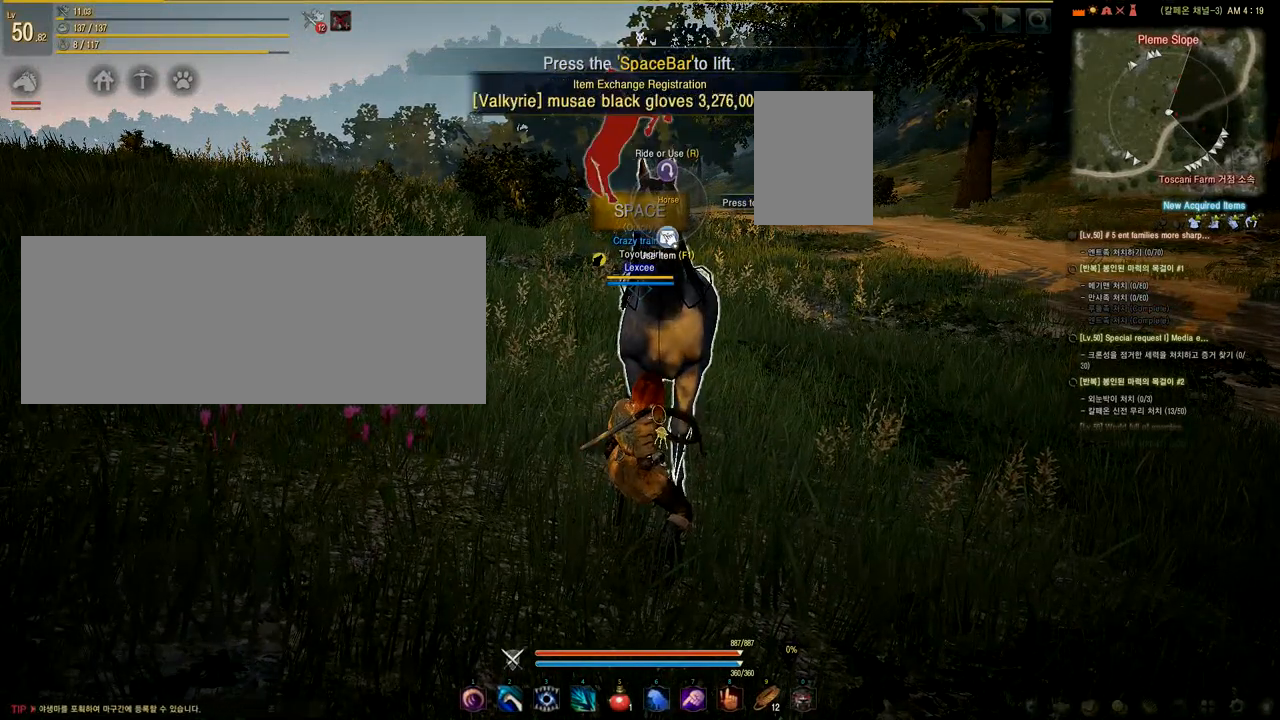
{"keys": [], "mouse": ["left"], "events": [[292, "mouse_left", "down"]]}
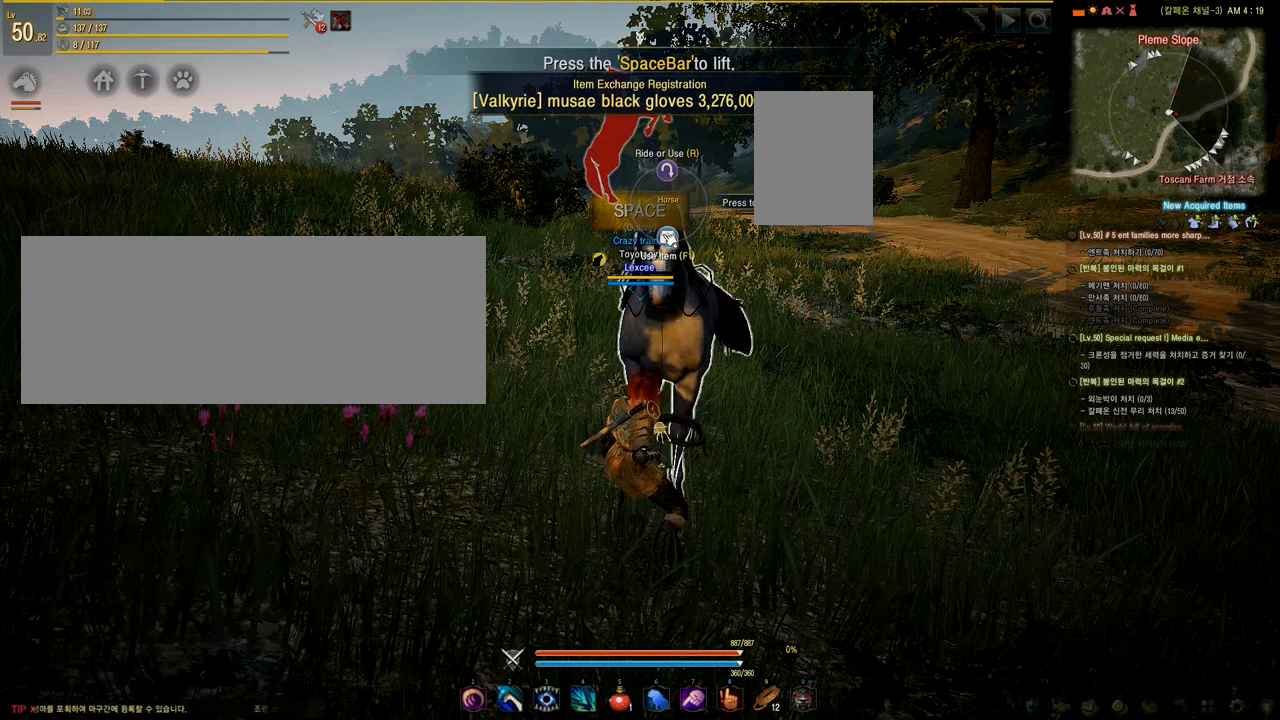
{"keys": [], "mouse": [], "events": [[42, "mouse_left", "up"]]}
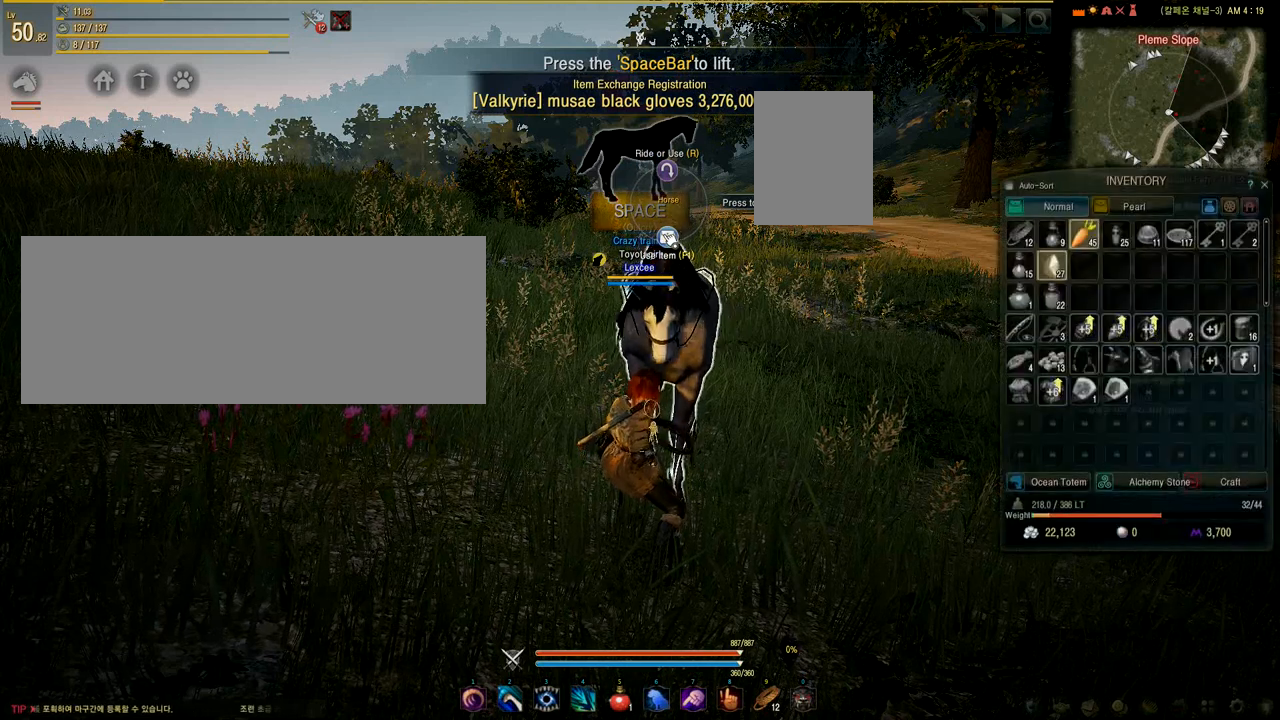
{"keys": [], "mouse": [], "events": []}
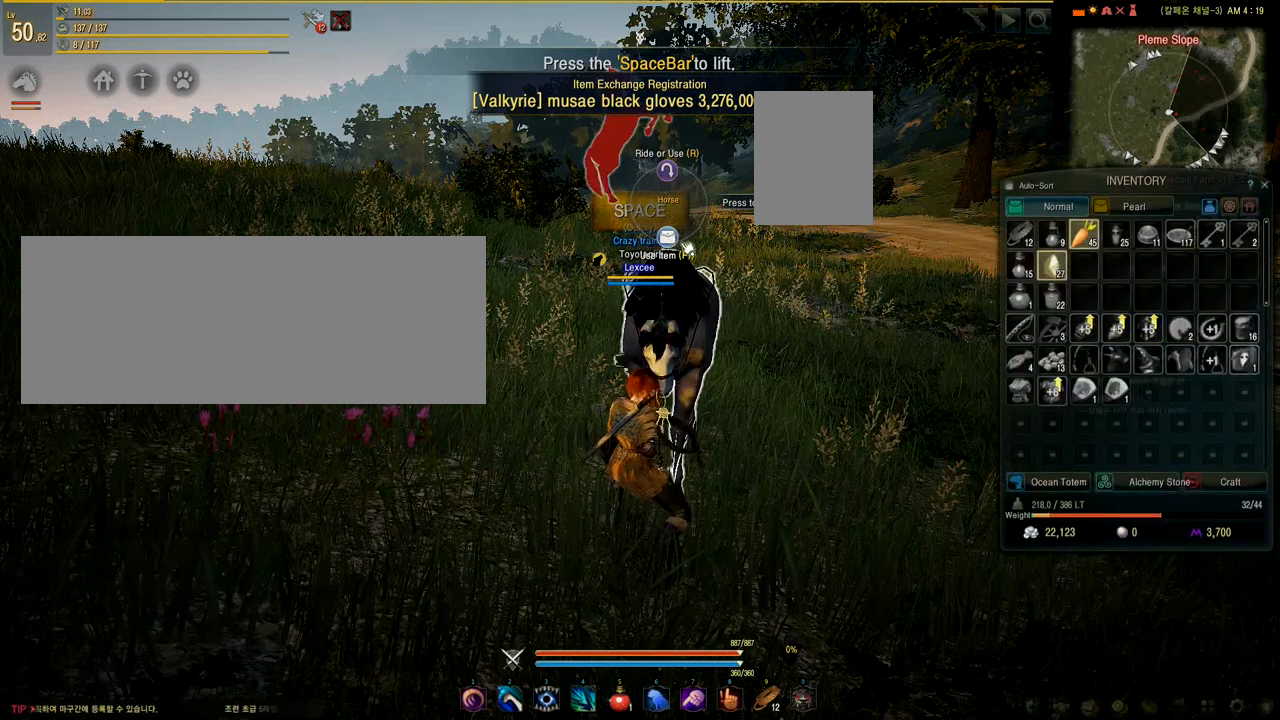
{"keys": [], "mouse": [], "events": []}
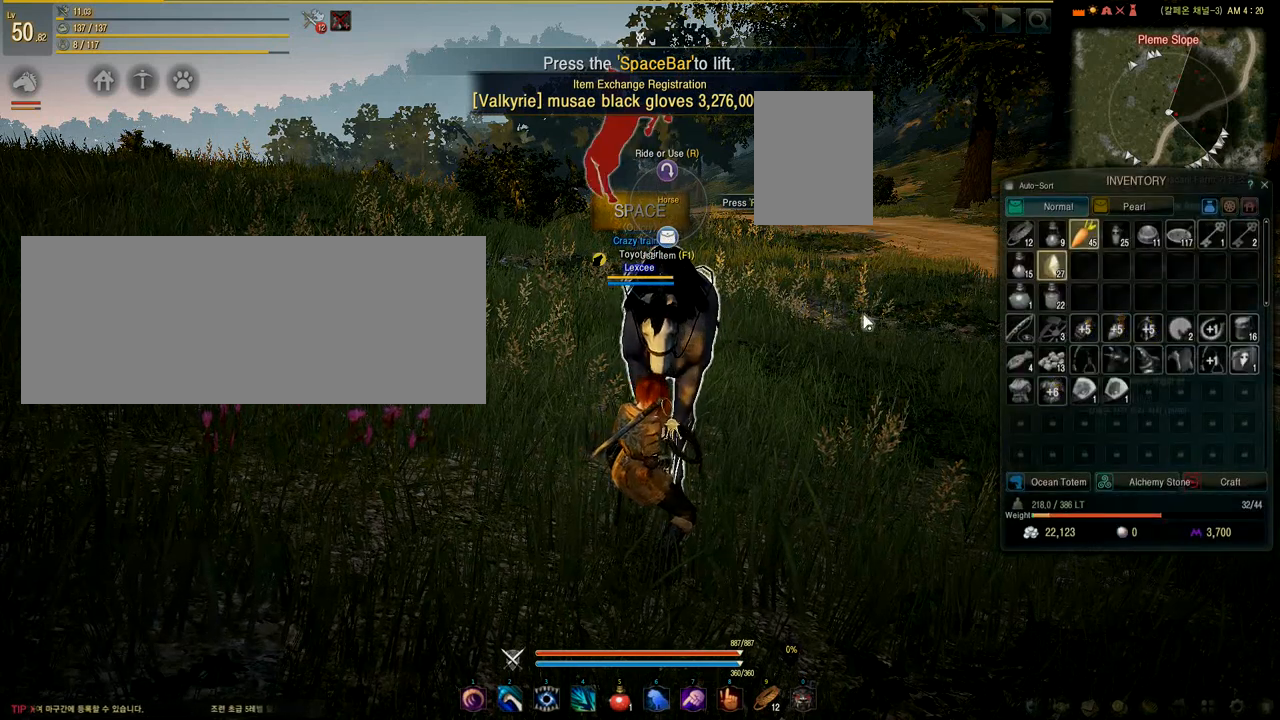
{"keys": [], "mouse": [], "events": []}
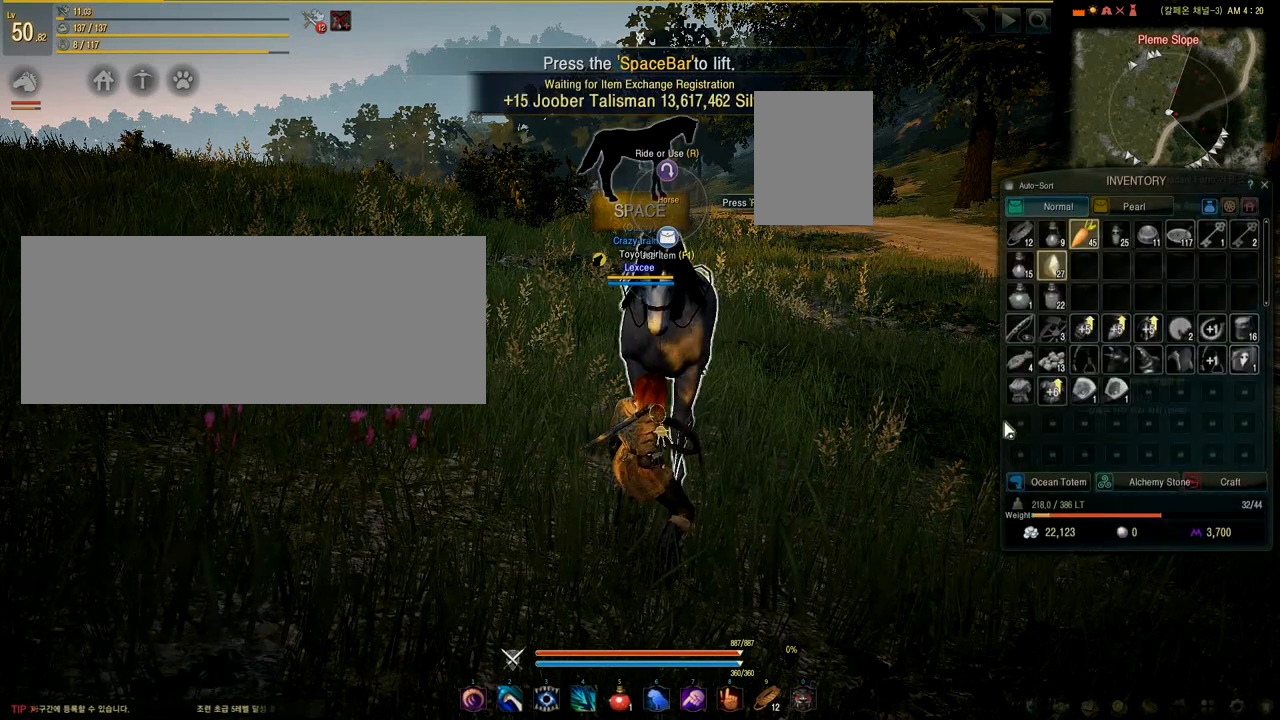
{"keys": [], "mouse": [], "events": []}
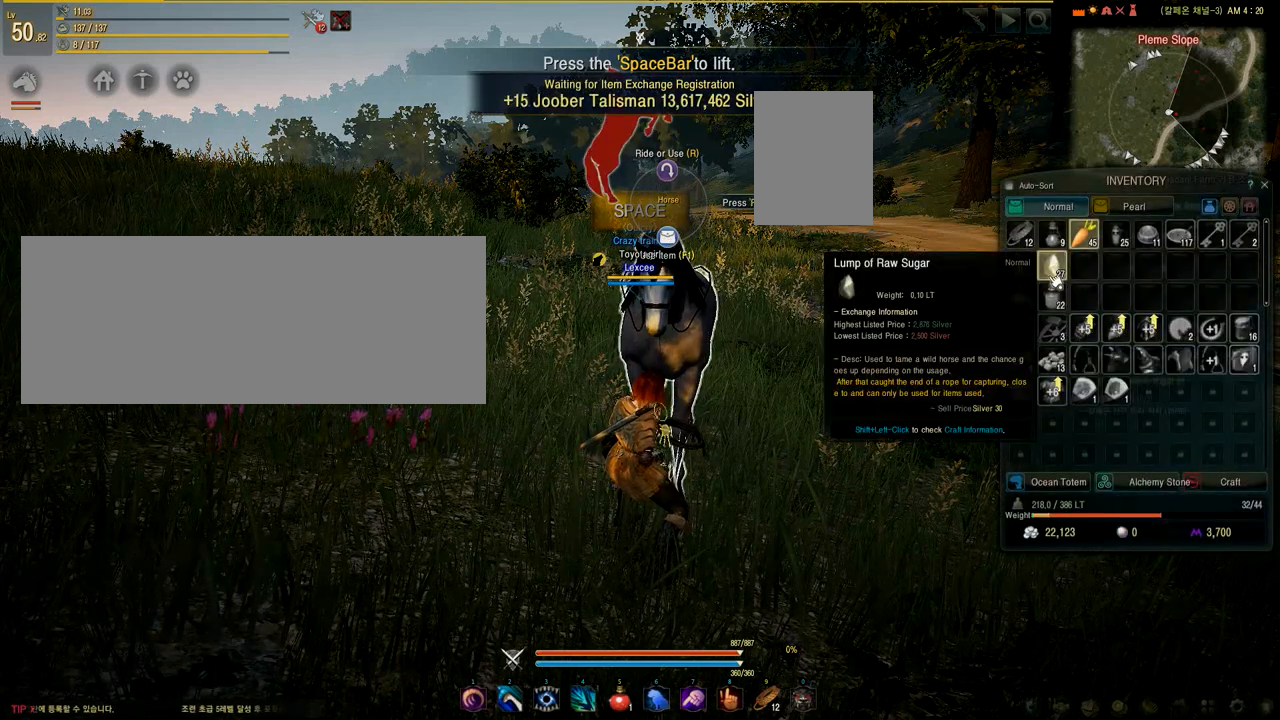
{"keys": [], "mouse": [], "events": [[250, "mouse_right", "down"], [375, "mouse_right", "up"]]}